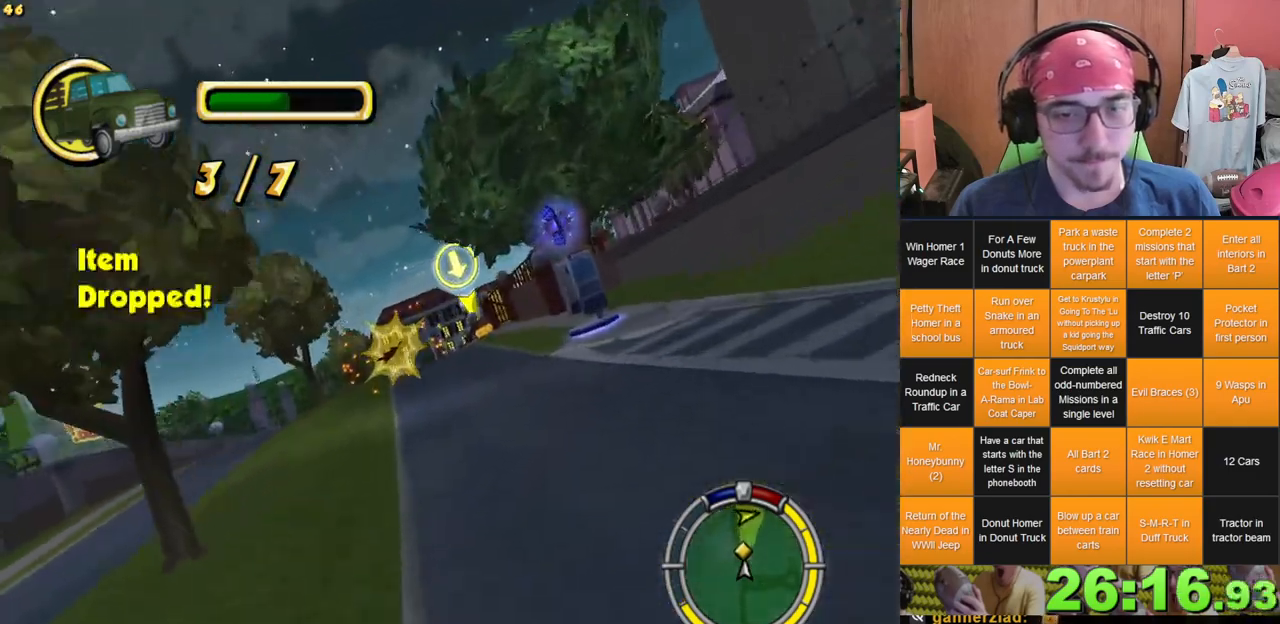
Gameplay with a controller (Xbox layout); each line is a JSON object with the inputs held at the frame after it (dt_ms = milliseconds from this image to that frame). "events" lists button and stick changes between this image and that frame as [ms after this image, input, new state], when the widget could be followed in between. Not read: A DPAD_UP L3 R3 X Y.
{"dt_ms": 500, "buttons": [], "left_stick": "right", "right_stick": "center", "events": [[100, "left_stick", "right"]]}
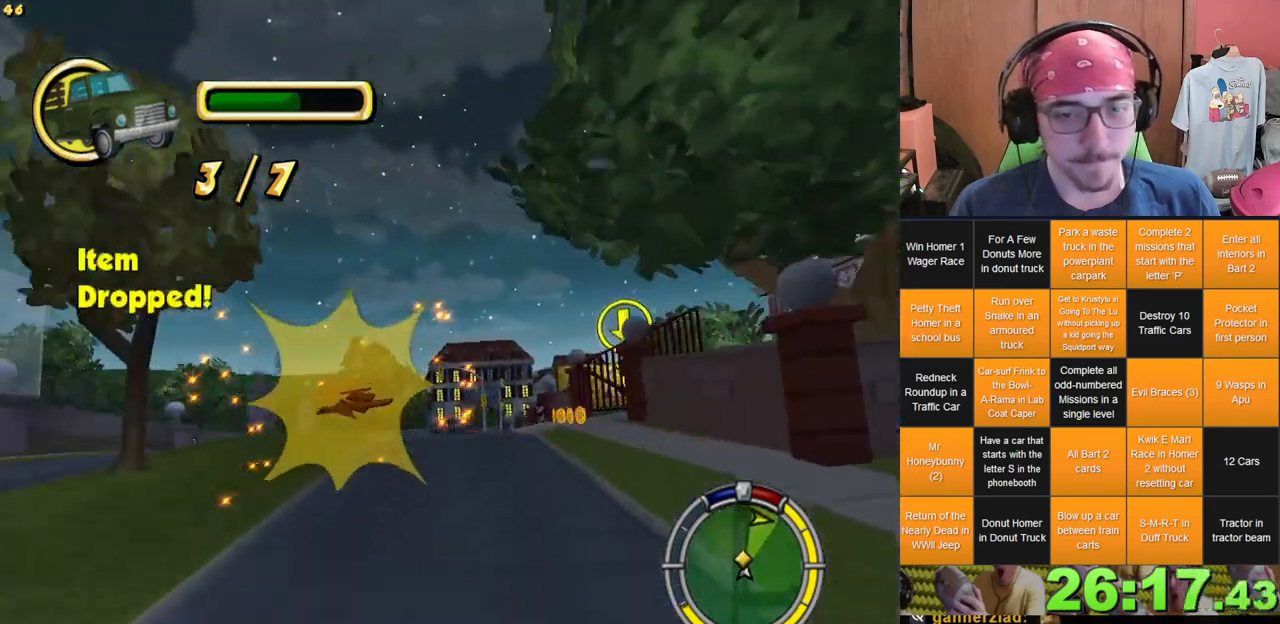
{"dt_ms": 500, "buttons": [], "left_stick": "left", "right_stick": "center", "events": [[83, "left_stick", "left"], [233, "left_stick", "center"], [450, "left_stick", "left"]]}
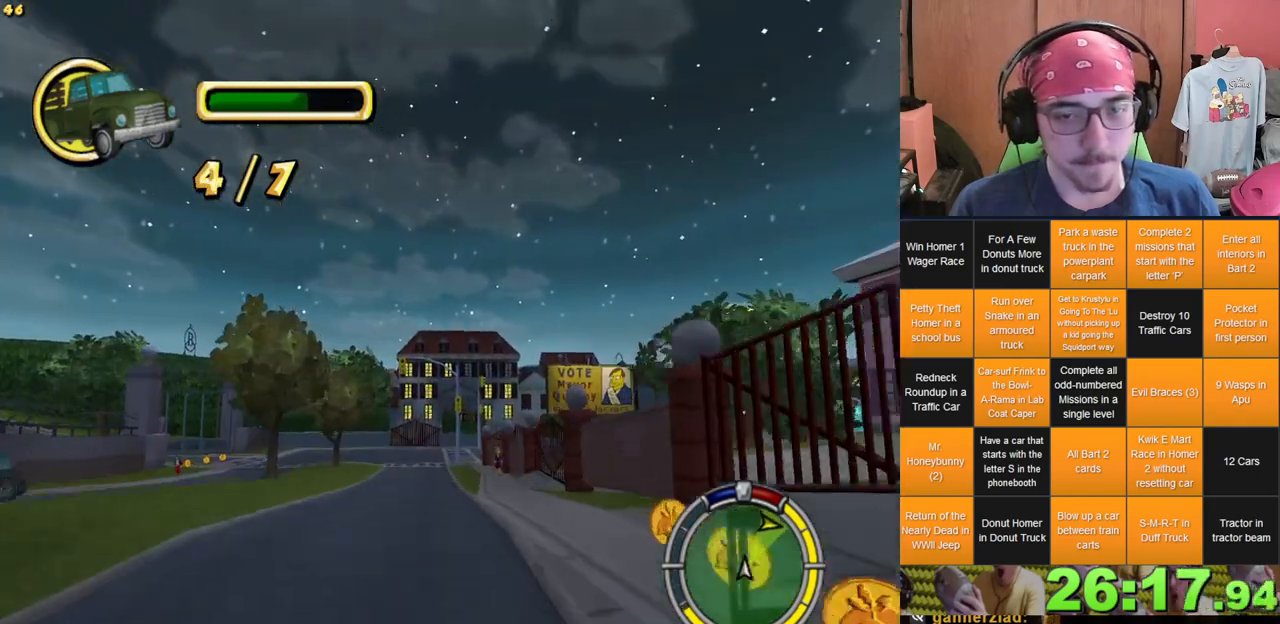
{"dt_ms": 500, "buttons": [], "left_stick": "center", "right_stick": "center", "events": [[117, "left_stick", "center"]]}
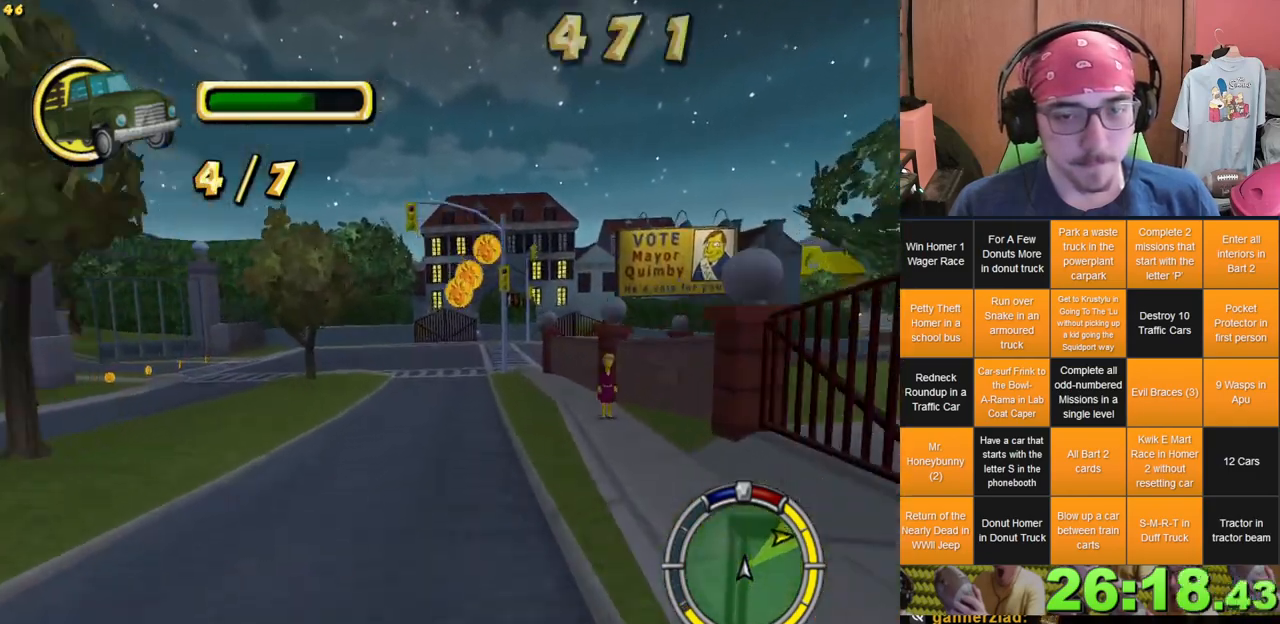
{"dt_ms": 500, "buttons": ["L2"], "left_stick": "right", "right_stick": "center", "events": [[317, "L2", "down"], [333, "left_stick", "right"]]}
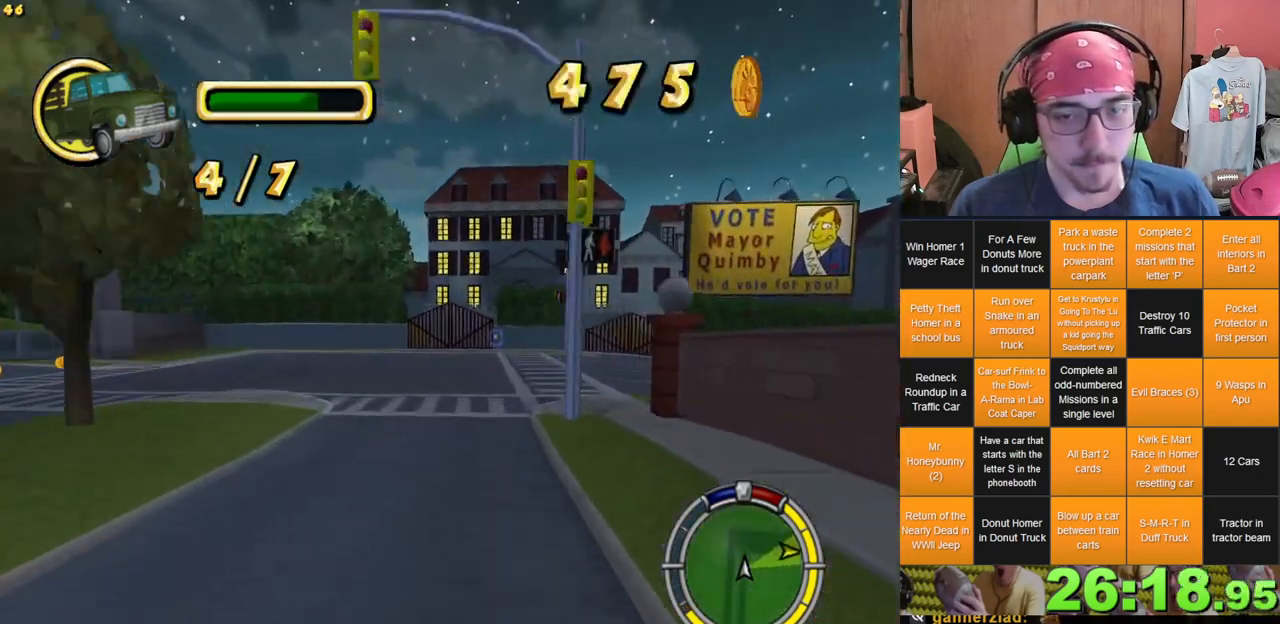
{"dt_ms": 1000, "buttons": [], "left_stick": "right", "right_stick": "center", "events": [[817, "L2", "up"]]}
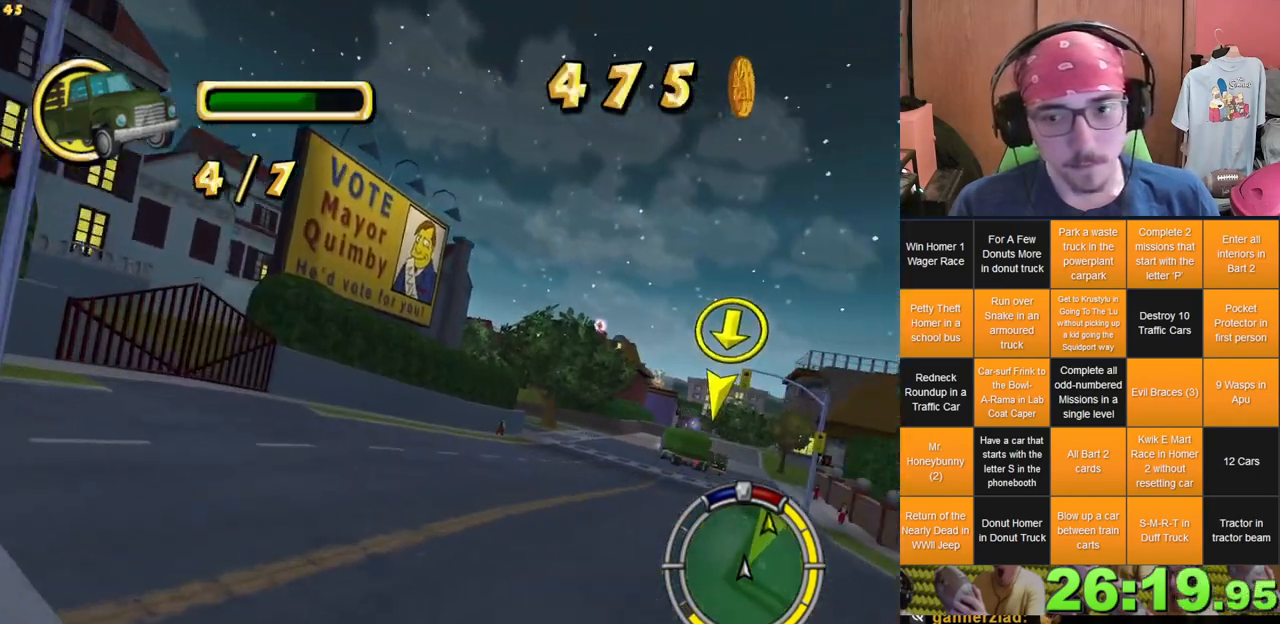
{"dt_ms": 500, "buttons": [], "left_stick": "left", "right_stick": "center", "events": [[233, "left_stick", "center"], [367, "left_stick", "left"]]}
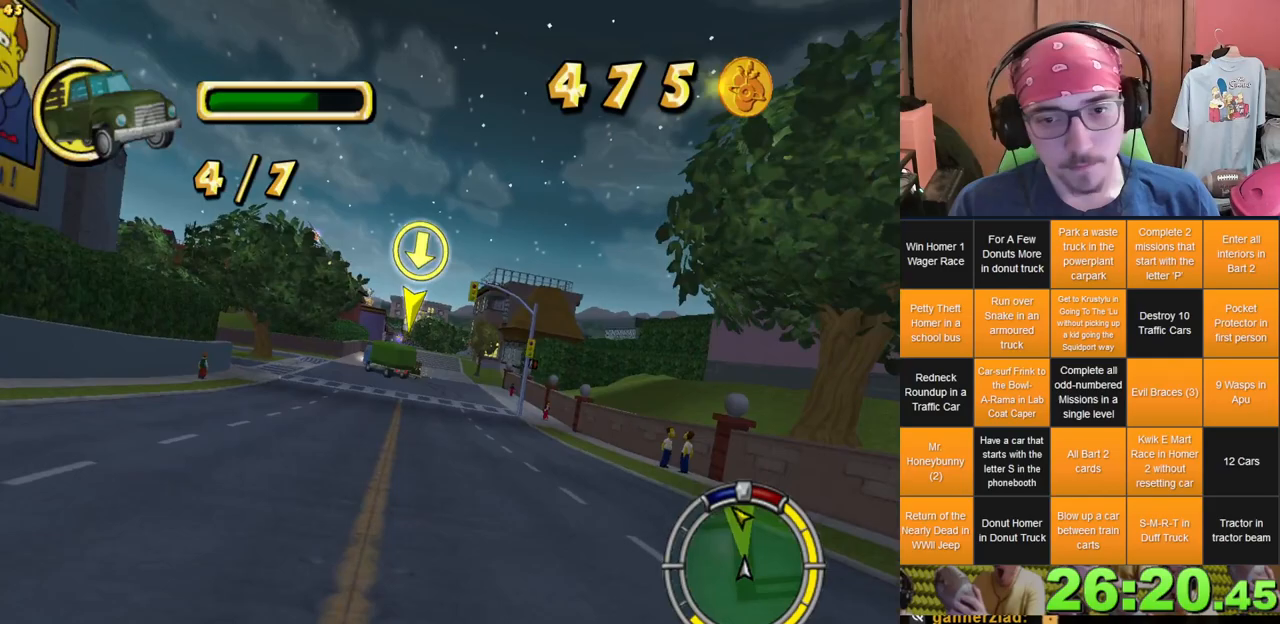
{"dt_ms": 500, "buttons": [], "left_stick": "center", "right_stick": "down", "events": [[50, "left_stick", "center"], [467, "right_stick", "down"]]}
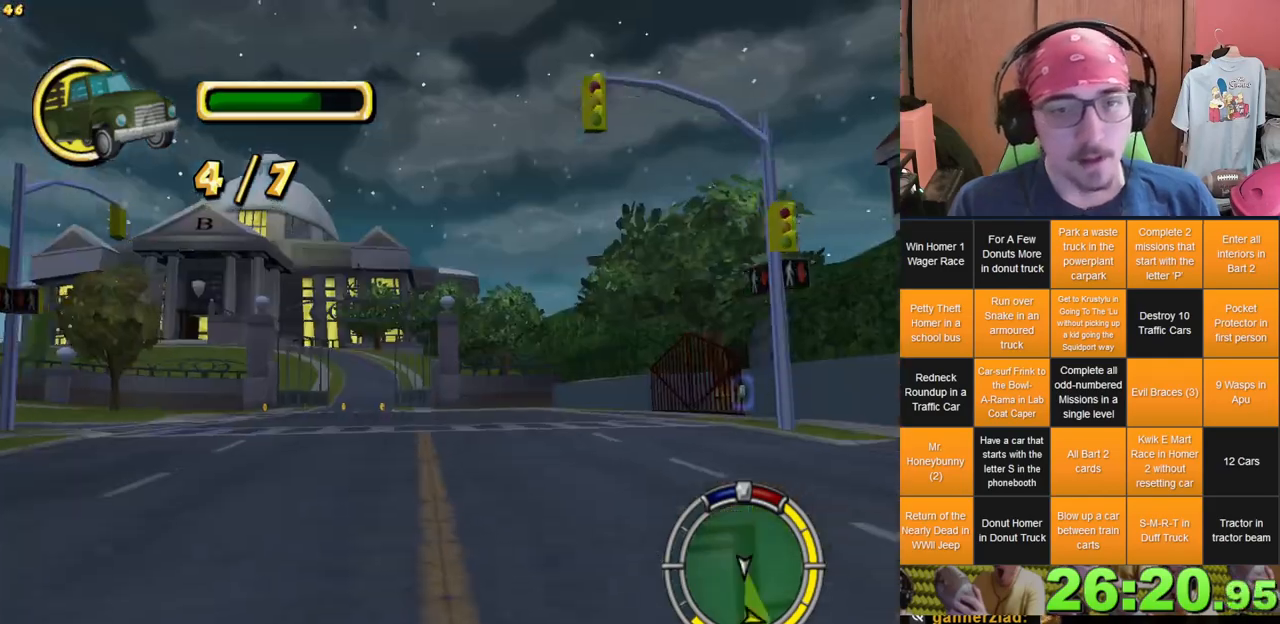
{"dt_ms": 500, "buttons": [], "left_stick": "center", "right_stick": "center", "events": [[100, "right_stick", "center"]]}
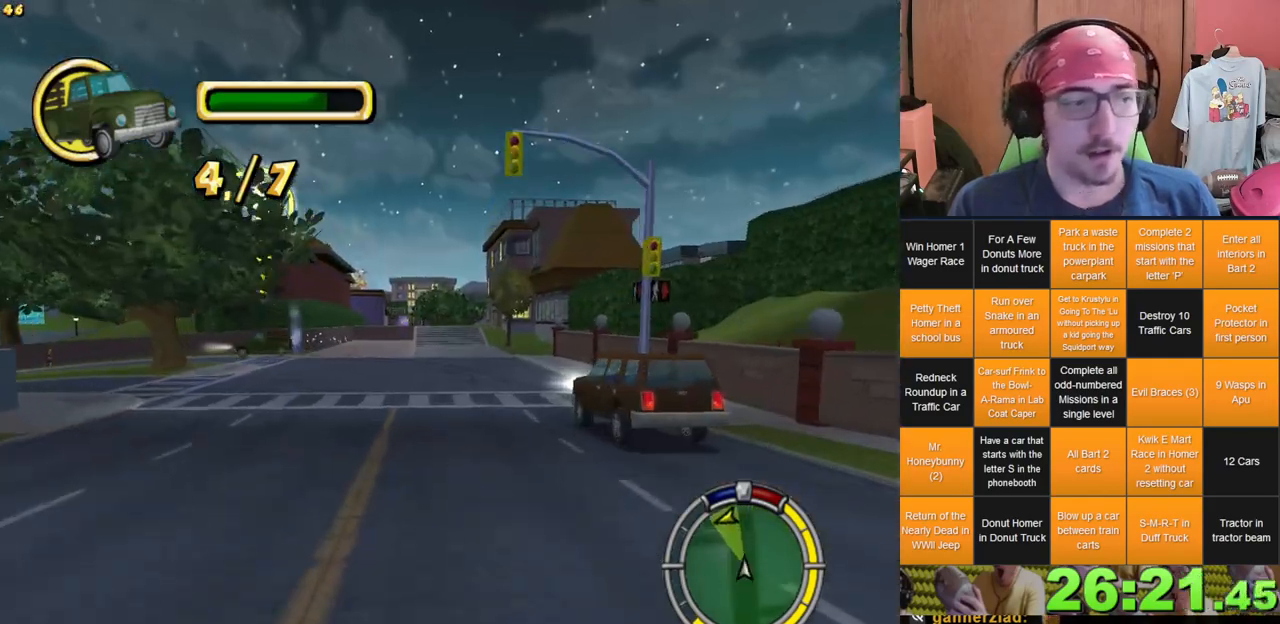
{"dt_ms": 500, "buttons": [], "left_stick": "center", "right_stick": "center", "events": []}
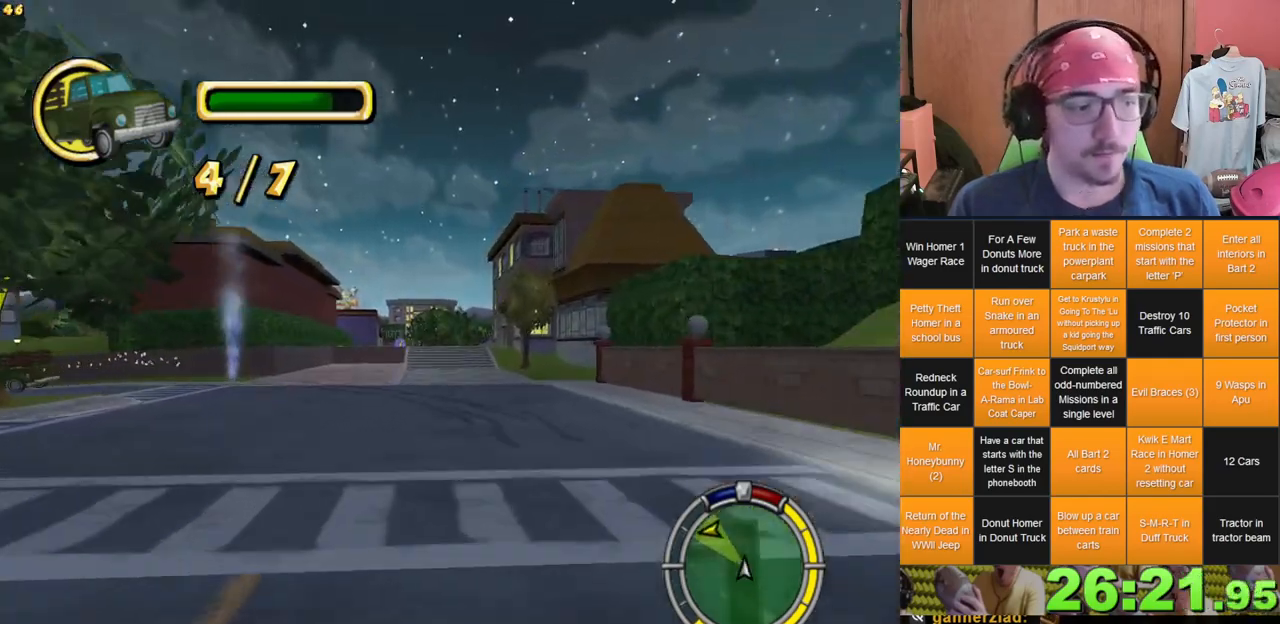
{"dt_ms": 500, "buttons": [], "left_stick": "center", "right_stick": "center", "events": []}
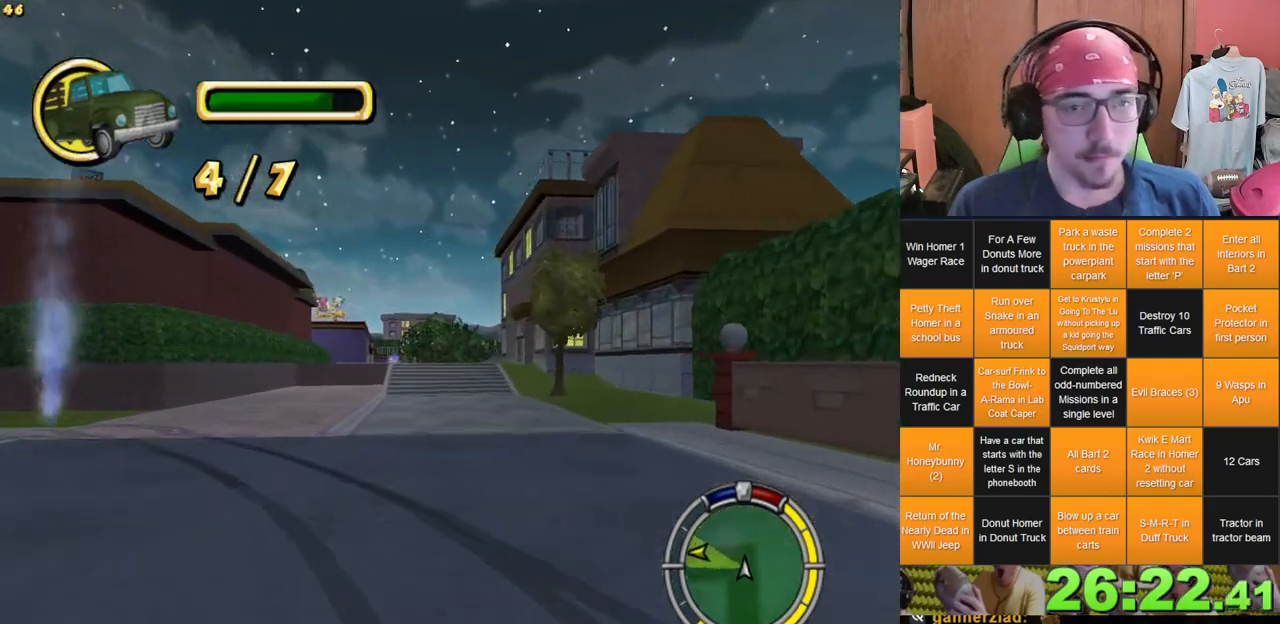
{"dt_ms": 500, "buttons": [], "left_stick": "left", "right_stick": "center", "events": [[367, "left_stick", "left"]]}
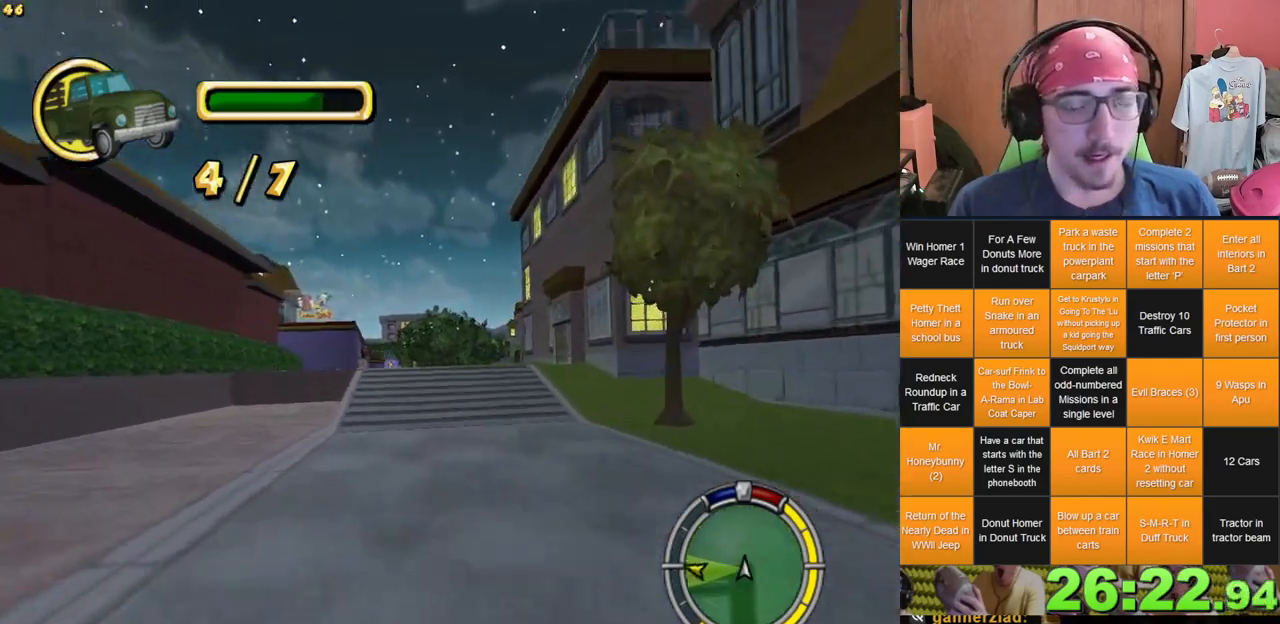
{"dt_ms": 500, "buttons": [], "left_stick": "center", "right_stick": "center", "events": [[200, "left_stick", "center"]]}
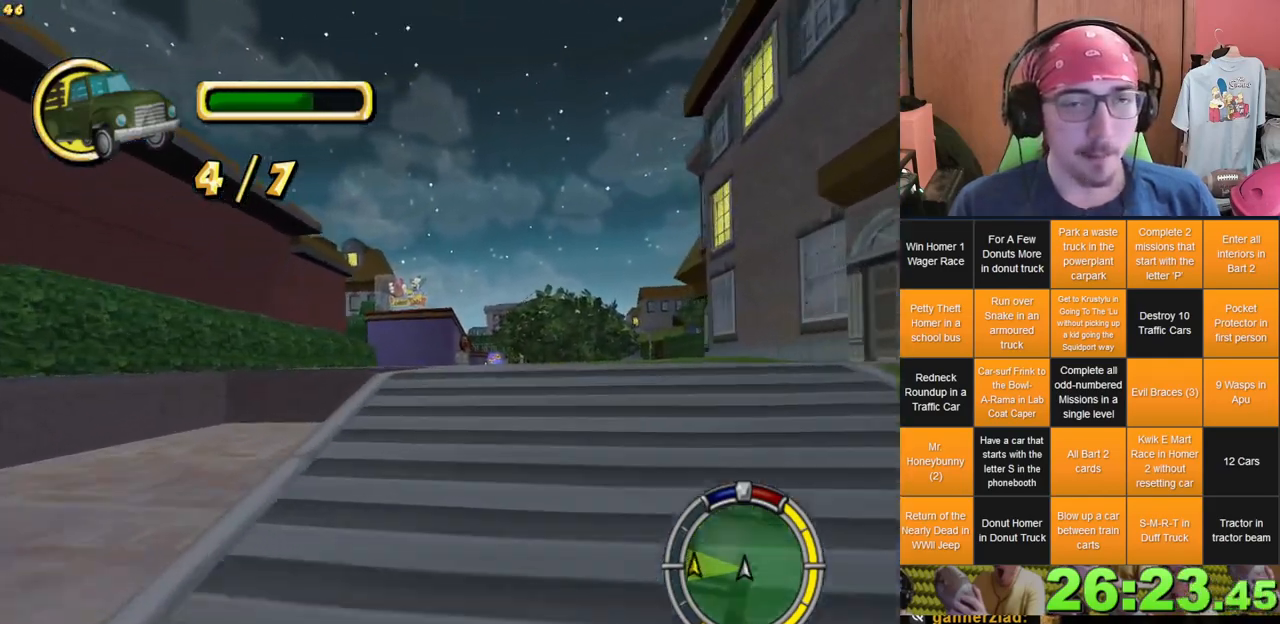
{"dt_ms": 500, "buttons": [], "left_stick": "center", "right_stick": "center", "events": [[17, "left_stick", "right"], [100, "left_stick", "center"]]}
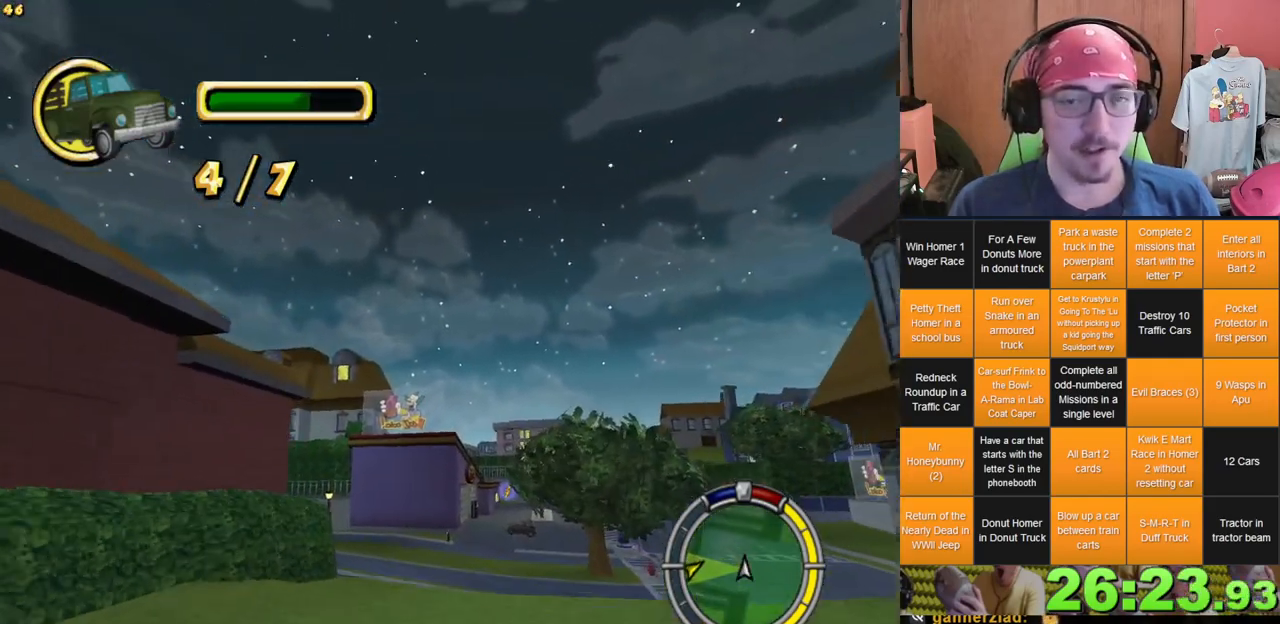
{"dt_ms": 500, "buttons": [], "left_stick": "center", "right_stick": "center", "events": []}
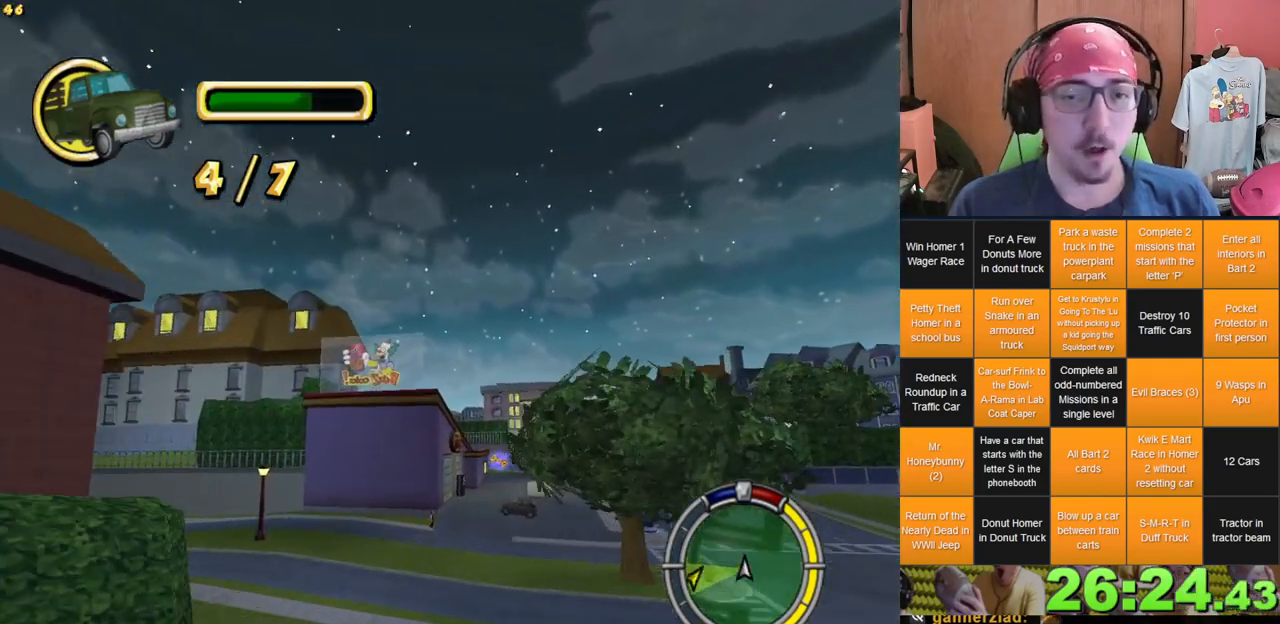
{"dt_ms": 500, "buttons": [], "left_stick": "center", "right_stick": "center", "events": []}
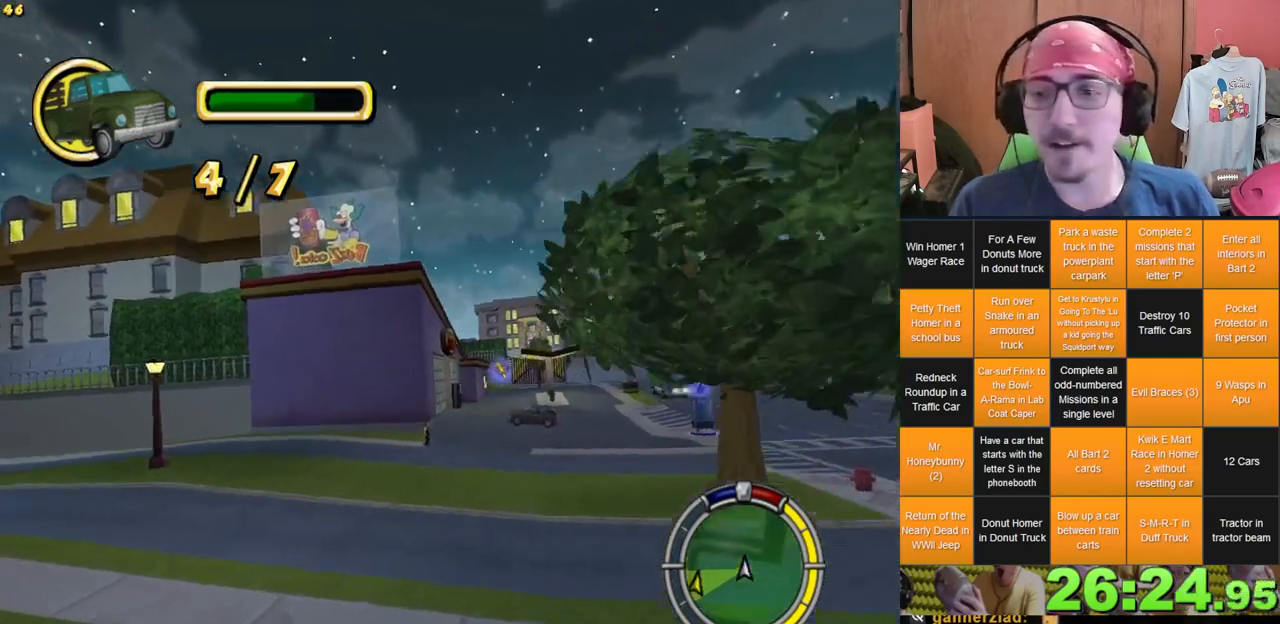
{"dt_ms": 500, "buttons": [], "left_stick": "center", "right_stick": "center", "events": []}
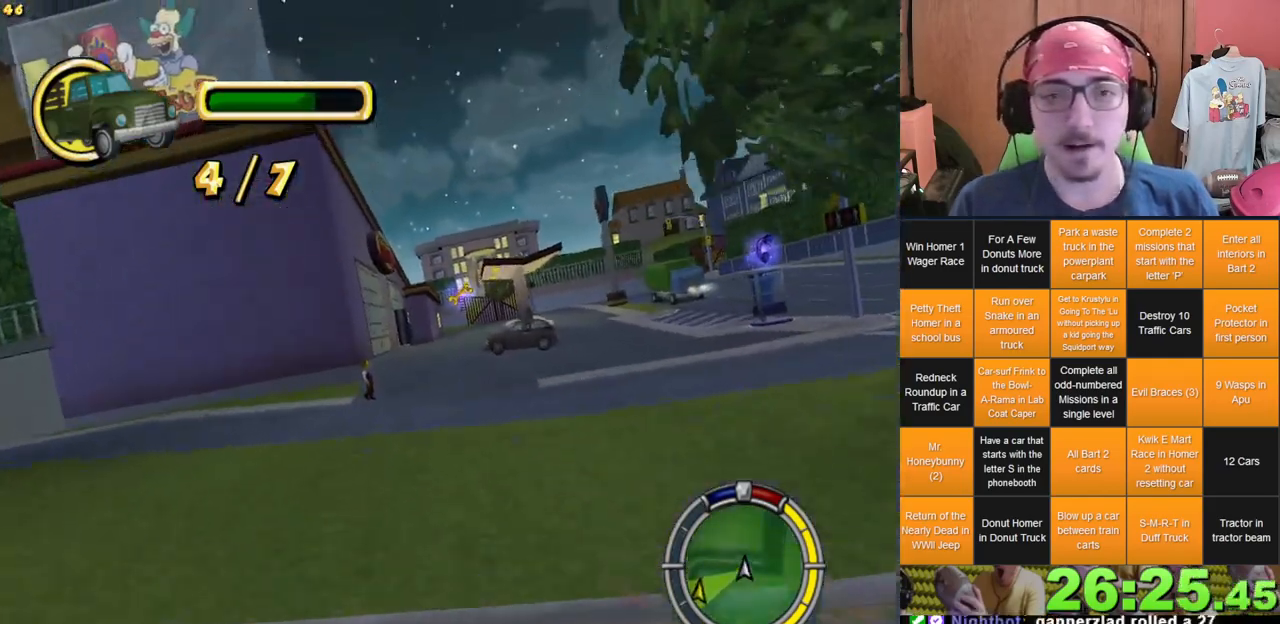
{"dt_ms": 500, "buttons": [], "left_stick": "left", "right_stick": "center", "events": [[50, "left_stick", "left"], [217, "left_stick", "center"], [333, "left_stick", "right"], [417, "left_stick", "center"], [500, "left_stick", "left"]]}
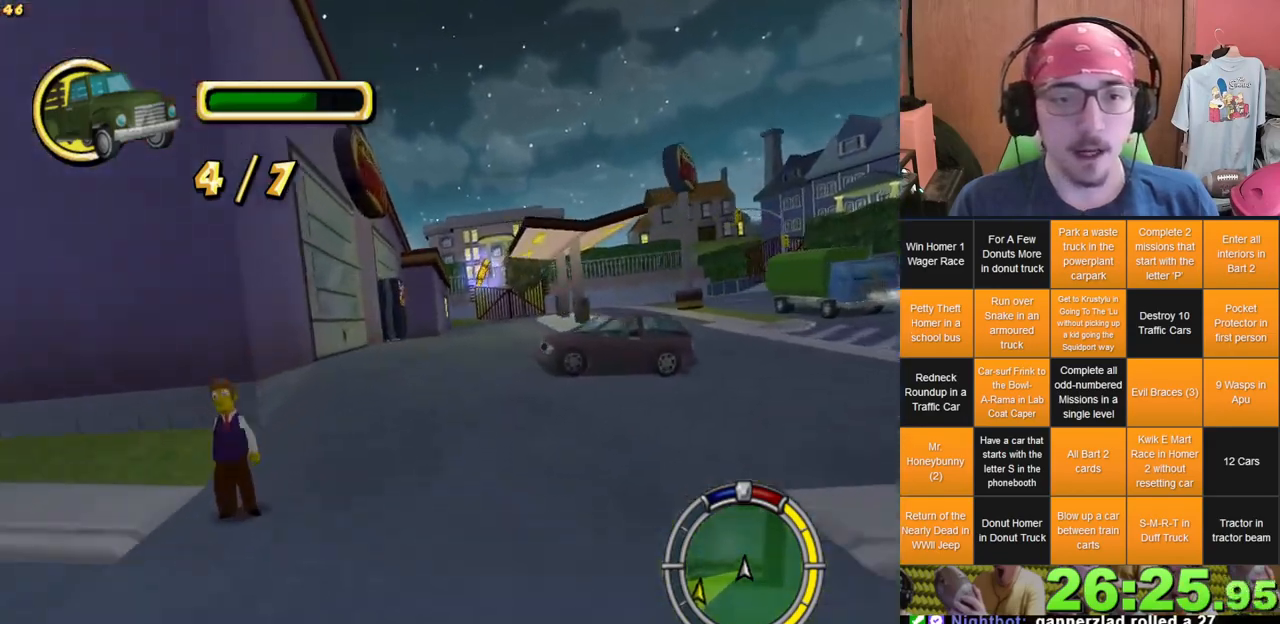
{"dt_ms": 500, "buttons": ["L2"], "left_stick": "center", "right_stick": "center", "events": [[367, "left_stick", "center"], [417, "L2", "down"]]}
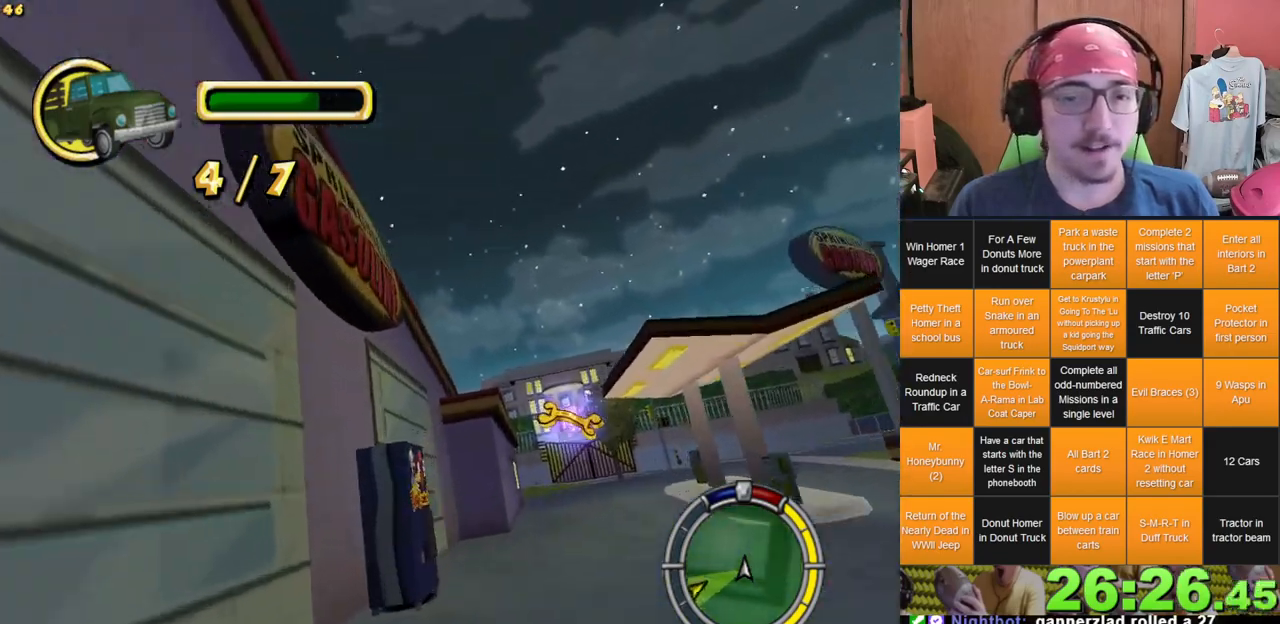
{"dt_ms": 500, "buttons": ["L2"], "left_stick": "right", "right_stick": "center", "events": [[17, "left_stick", "right"]]}
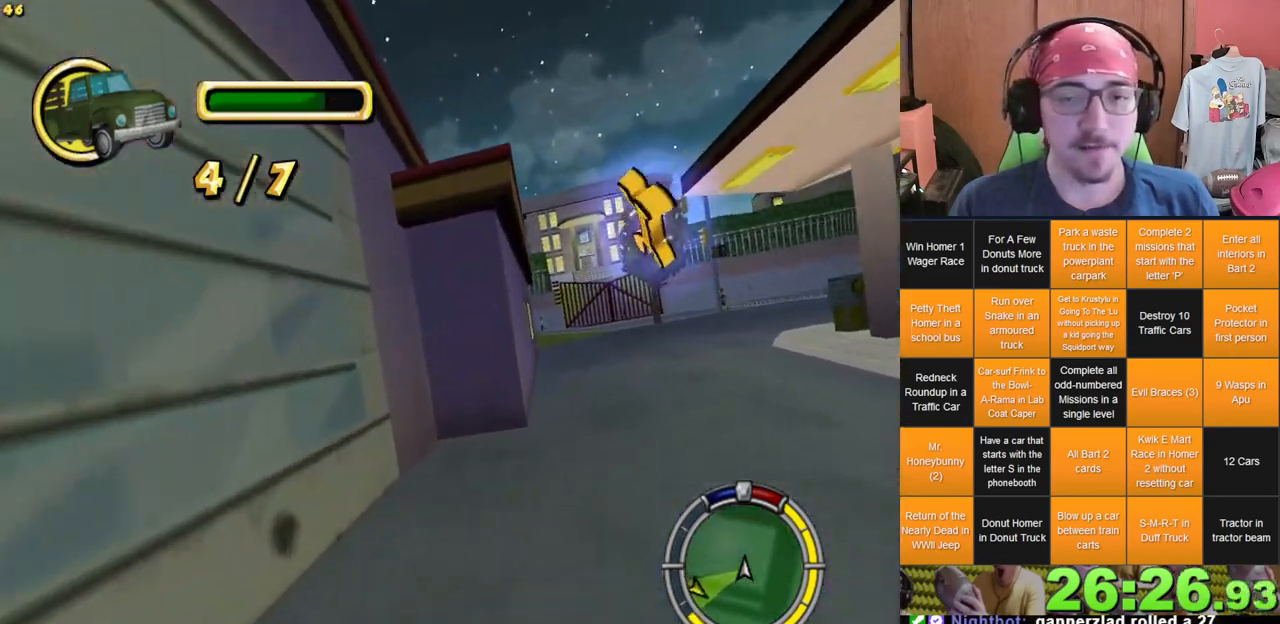
{"dt_ms": 500, "buttons": ["L2"], "left_stick": "right", "right_stick": "center", "events": []}
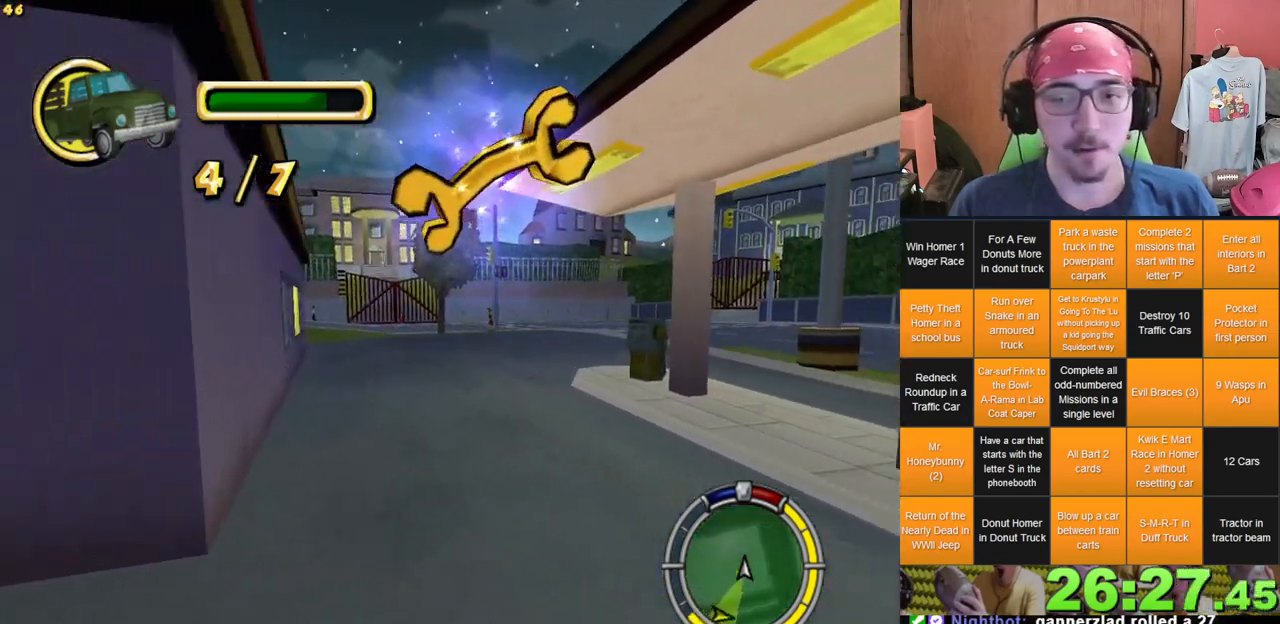
{"dt_ms": 500, "buttons": ["L2"], "left_stick": "right", "right_stick": "center", "events": []}
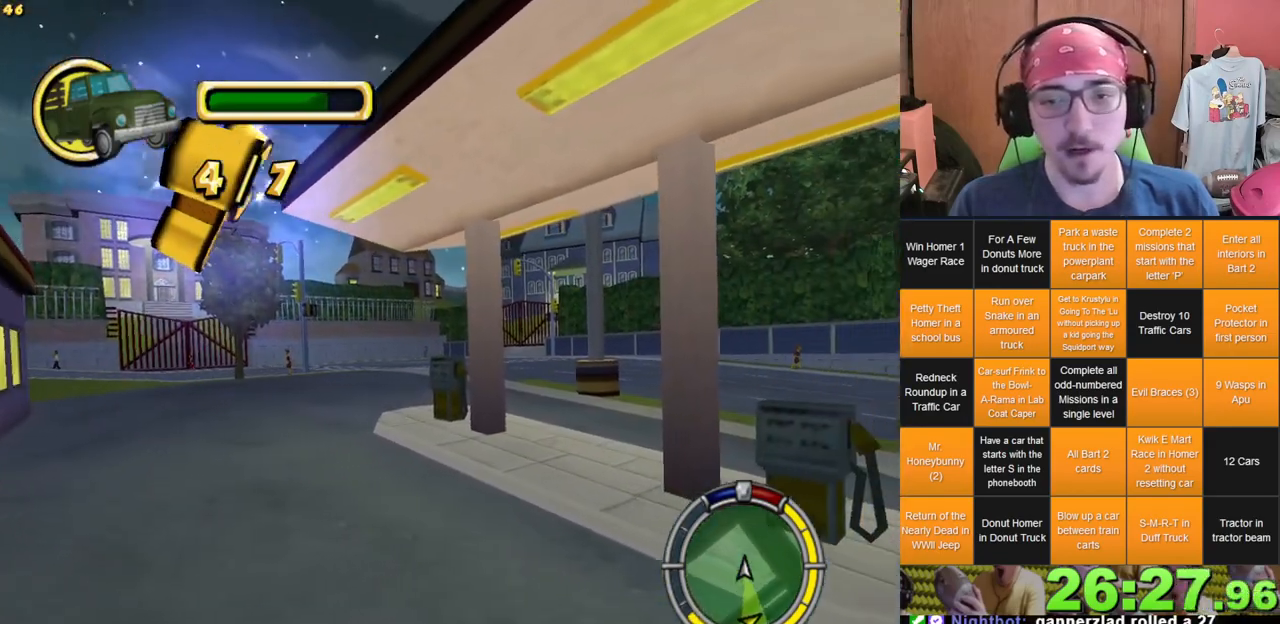
{"dt_ms": 1000, "buttons": [], "left_stick": "right", "right_stick": "center", "events": [[983, "L2", "up"]]}
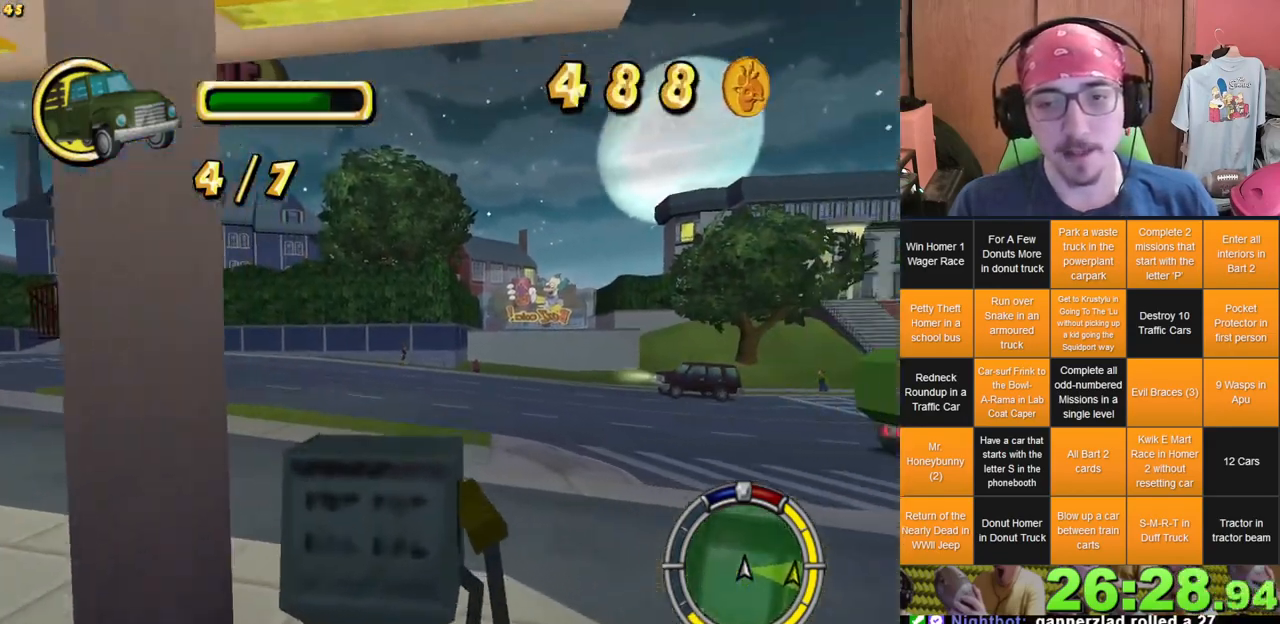
{"dt_ms": 500, "buttons": [], "left_stick": "center", "right_stick": "center", "events": [[267, "left_stick", "center"]]}
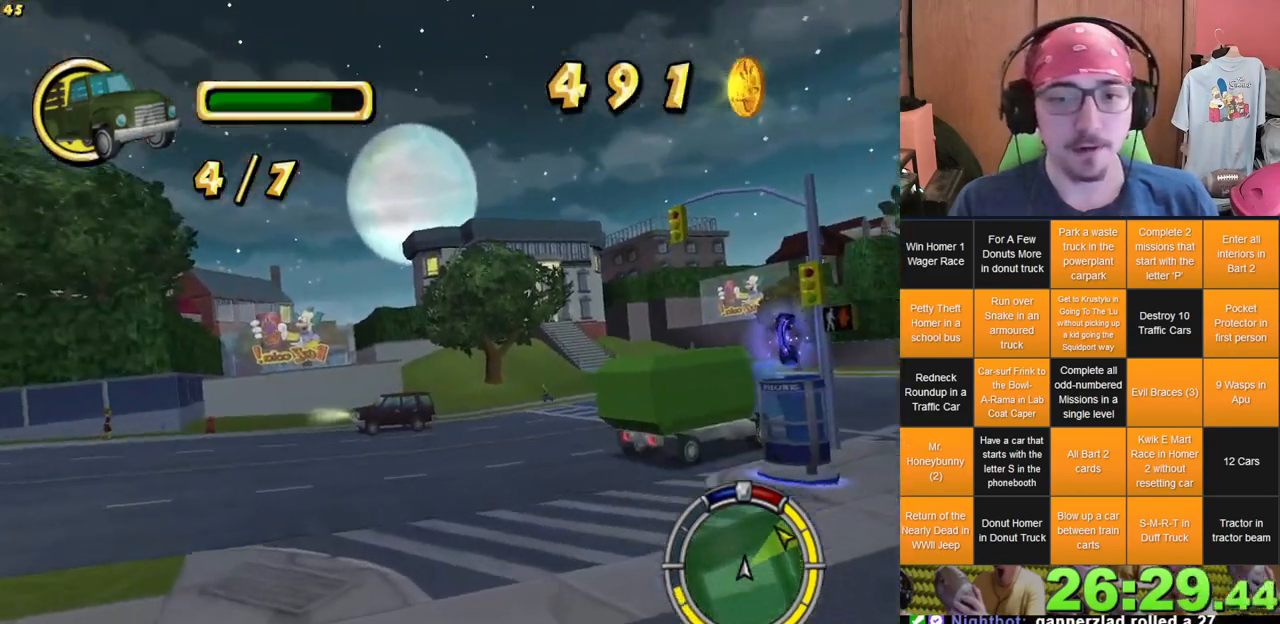
{"dt_ms": 1000, "buttons": [], "left_stick": "left", "right_stick": "center", "events": [[533, "left_stick", "left"]]}
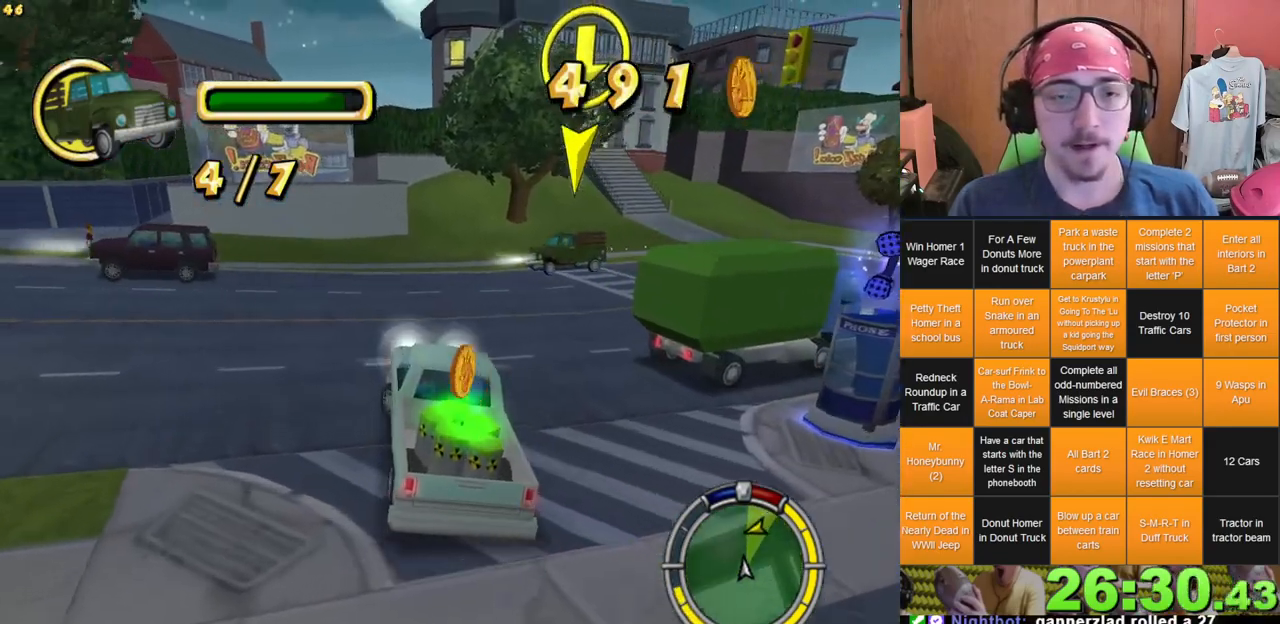
{"dt_ms": 500, "buttons": [], "left_stick": "left", "right_stick": "center", "events": []}
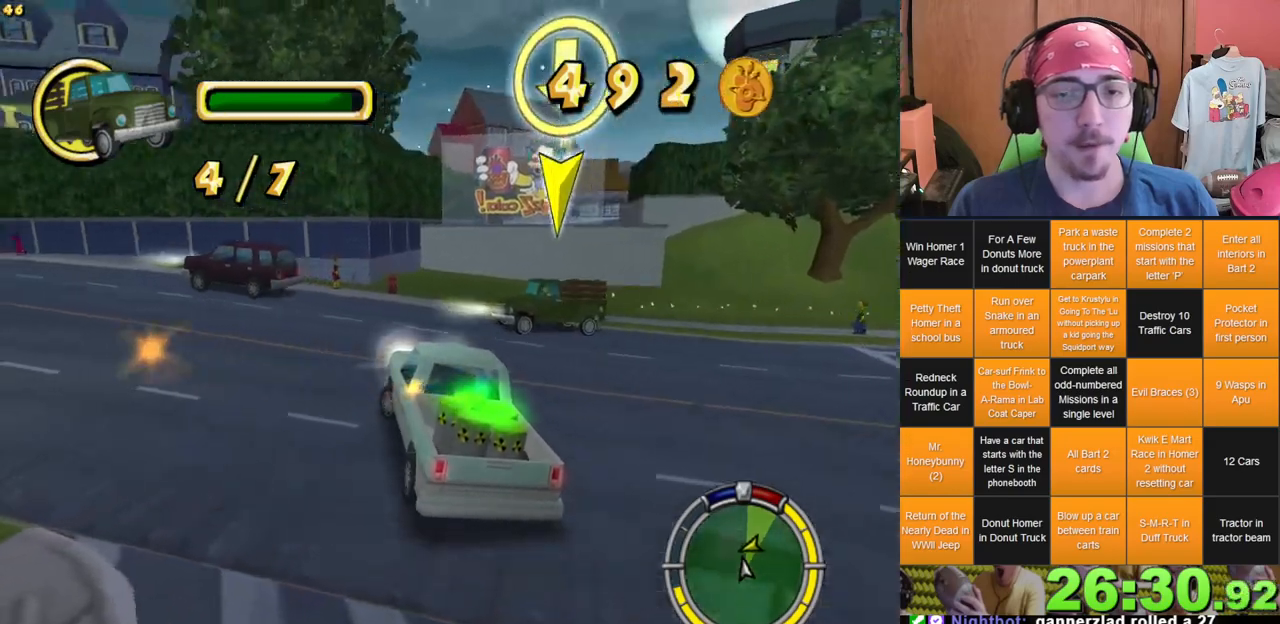
{"dt_ms": 500, "buttons": [], "left_stick": "left", "right_stick": "center", "events": []}
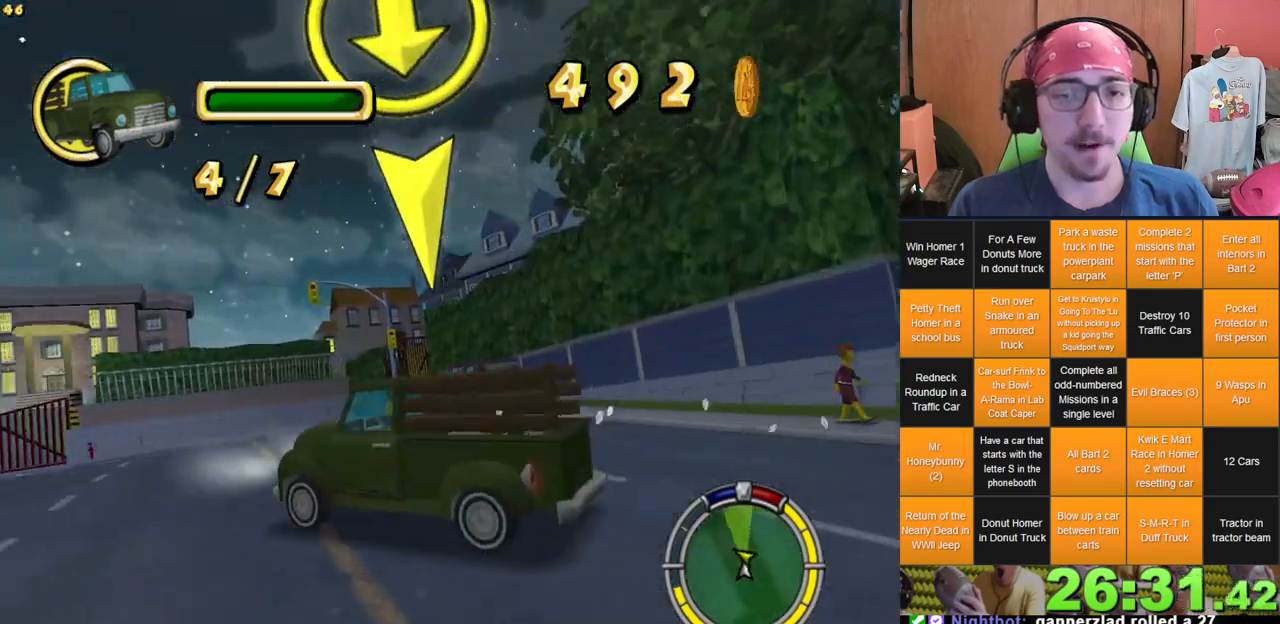
{"dt_ms": 500, "buttons": [], "left_stick": "center", "right_stick": "center", "events": [[233, "left_stick", "center"]]}
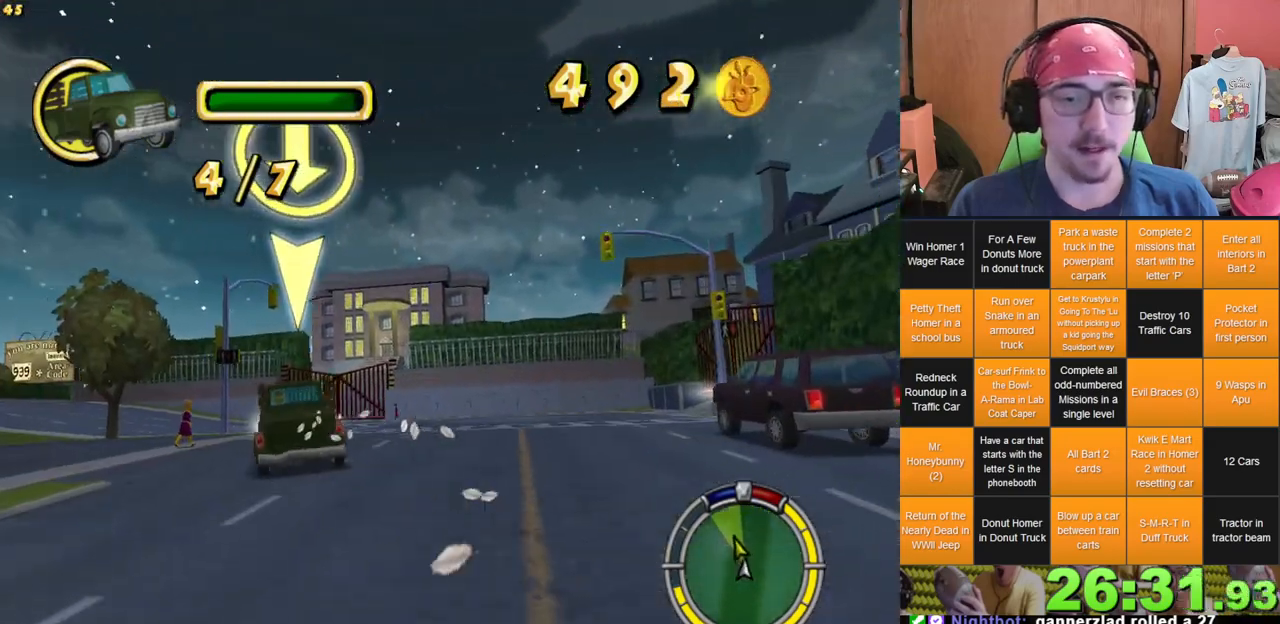
{"dt_ms": 500, "buttons": [], "left_stick": "center", "right_stick": "center", "events": []}
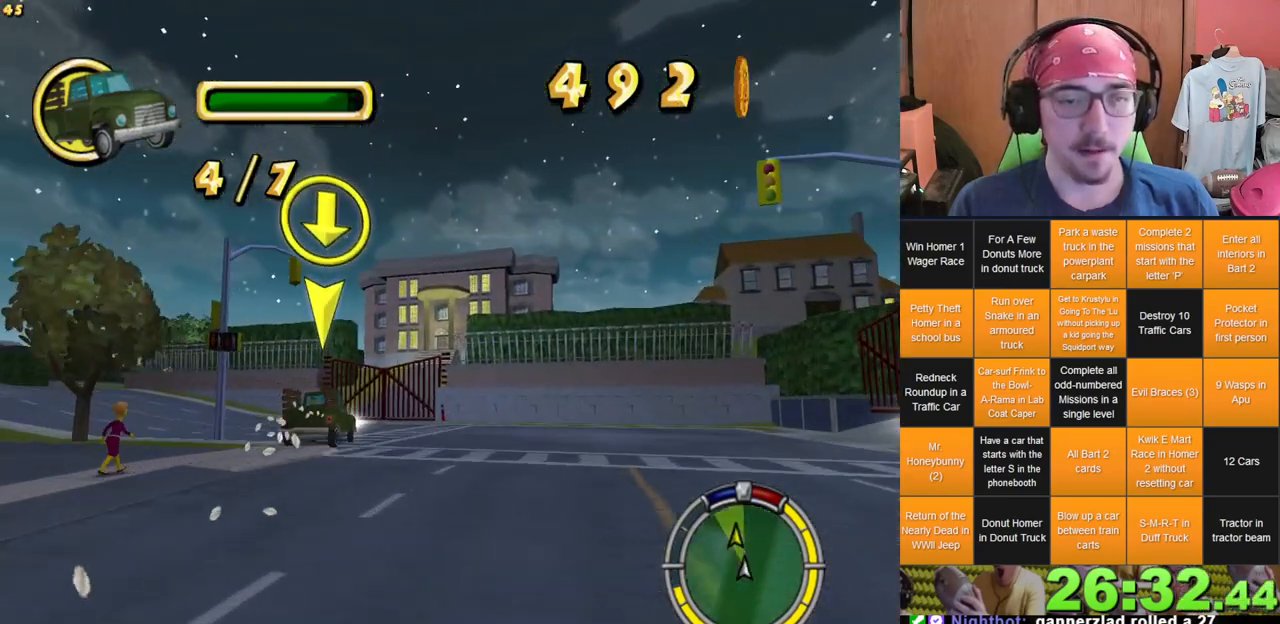
{"dt_ms": 500, "buttons": [], "left_stick": "left", "right_stick": "center", "events": [[450, "left_stick", "left"]]}
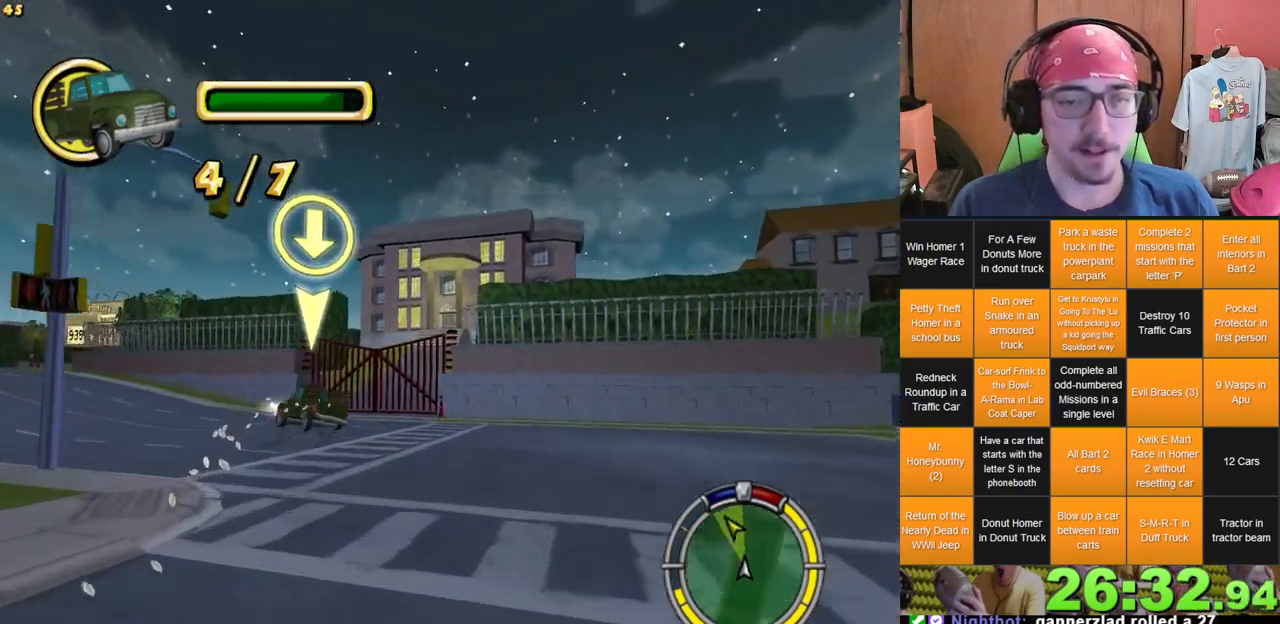
{"dt_ms": 500, "buttons": [], "left_stick": "center", "right_stick": "center", "events": [[450, "left_stick", "center"]]}